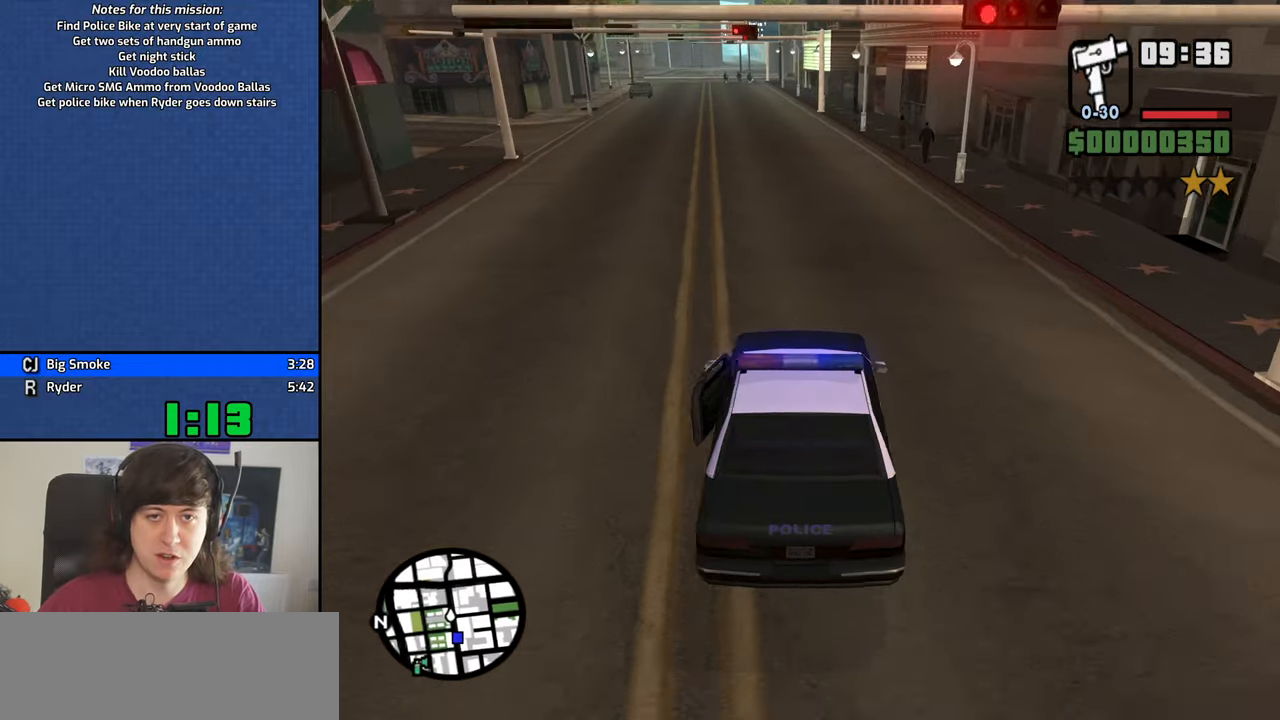
Gameplay with keyboard and mouse; each line is a JSON object with the keys and mouse buttons held at the frame after it. "events" lists presses ("down") and releases ("up") of "1", "2", "3", "4", "5", "6", "8", "a", "alt", "b", "c", "ctrl", "d", "down", "e", "escape", "f", "f1", "f2", "f3", "g", "h", "left", "n", "num2", "q", "r", "right", "s", "shift", "space", "t", "tab", "up", "v", "w", "x", "z", "mouse_left", "mouse_middle", "mouse_right" and "mouse_wheel_down" between this image and that frame as [ms after this image, input, new state], when the widget could be followed in between. "mouse_left", "mouse_middle", "mouse_right", "mouse_wheel_down" = the "left", "middle", "right", "wheel_down" buttons of the "mouse" list. No other keys are recorded. Mouse movement is not recorded. Not read: other_keys y.
{"keys": ["w"], "mouse": []}
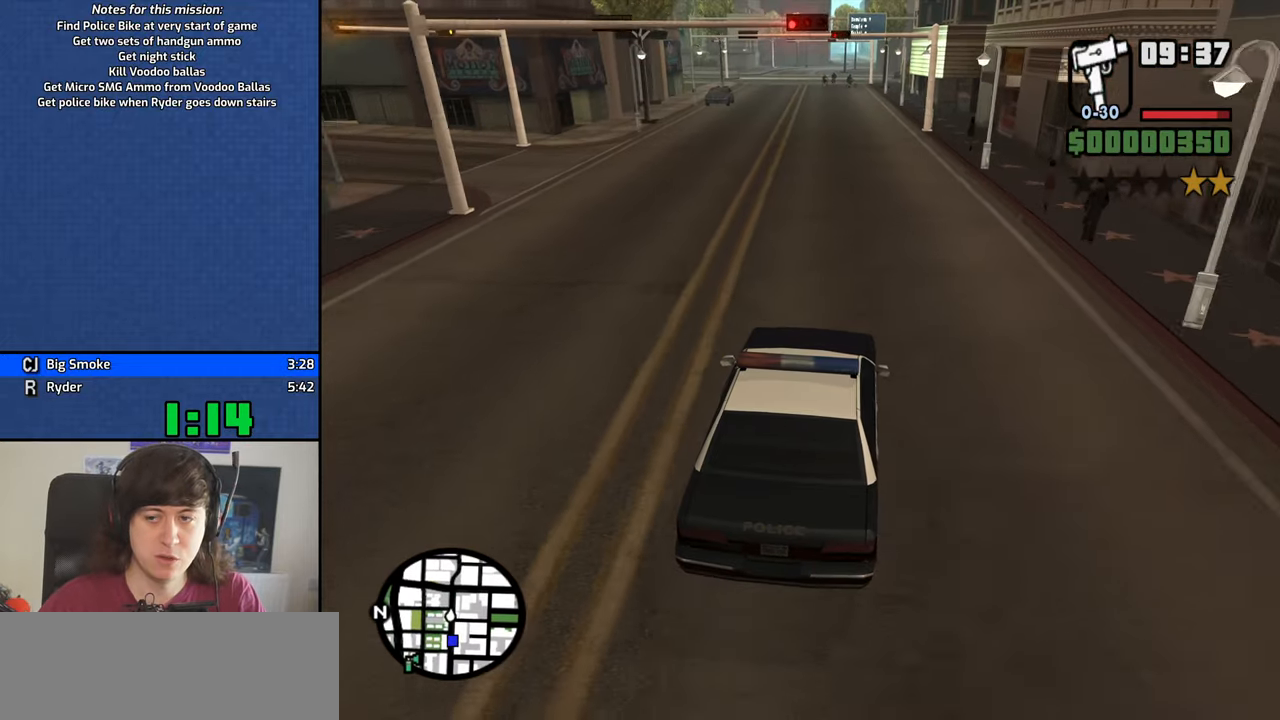
{"keys": ["w"], "mouse": [], "events": [[67, "a", "down"], [217, "a", "up"]]}
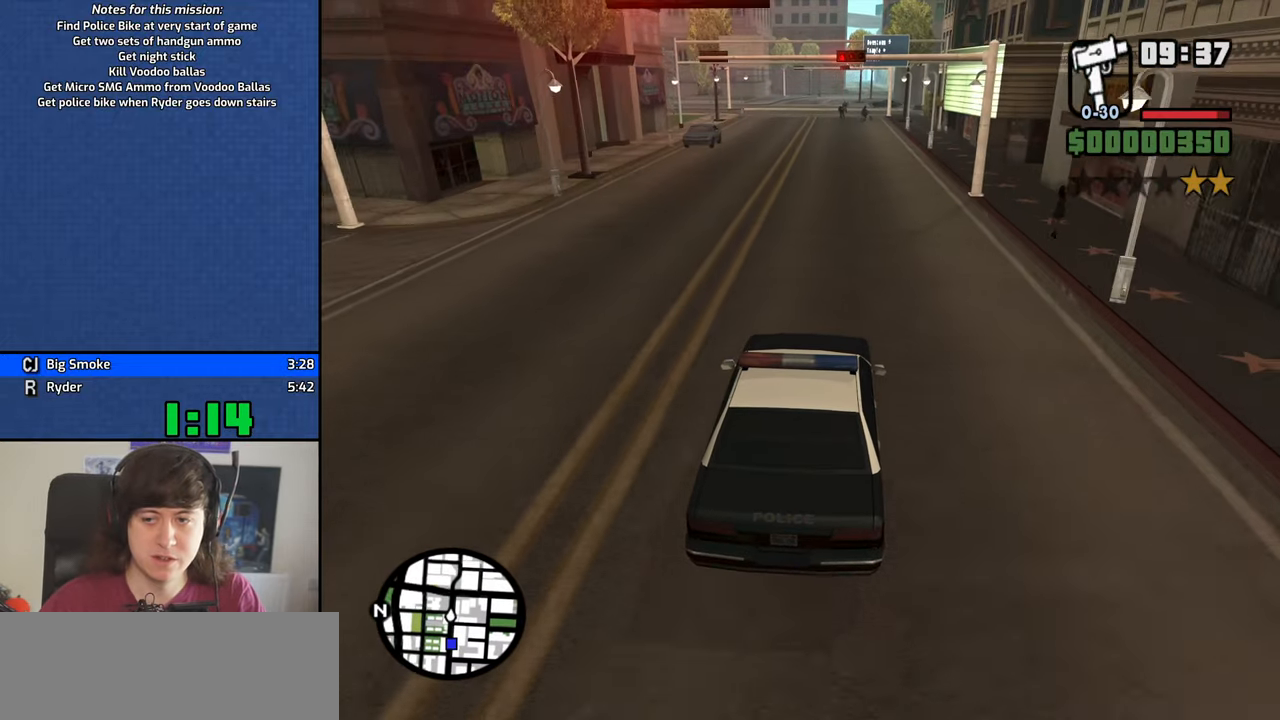
{"keys": ["w"], "mouse": []}
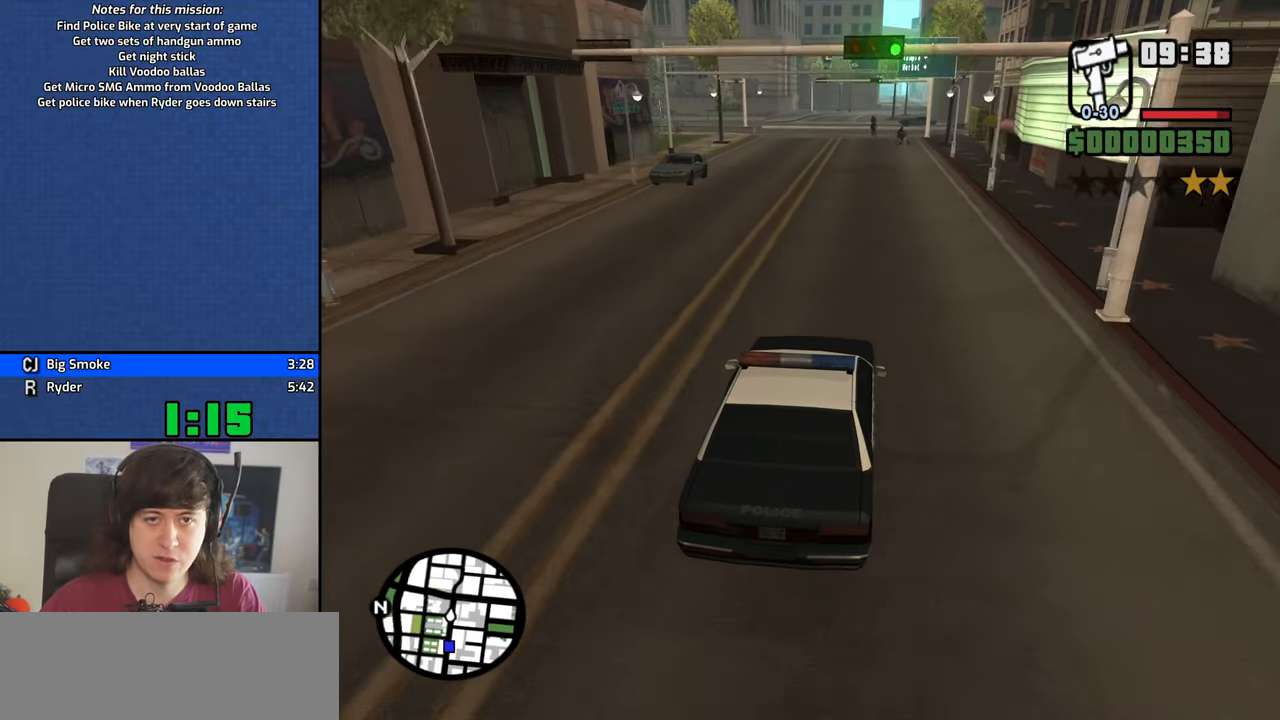
{"keys": ["w"], "mouse": [], "events": []}
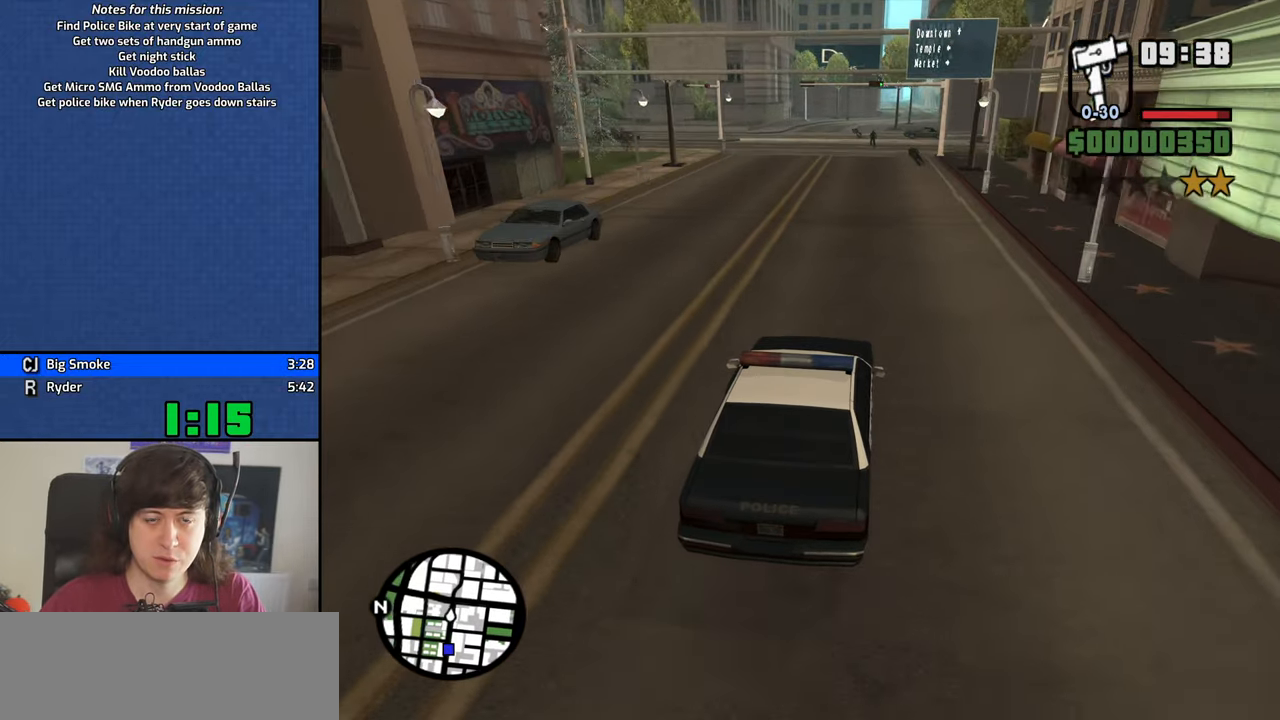
{"keys": ["w"], "mouse": [], "events": []}
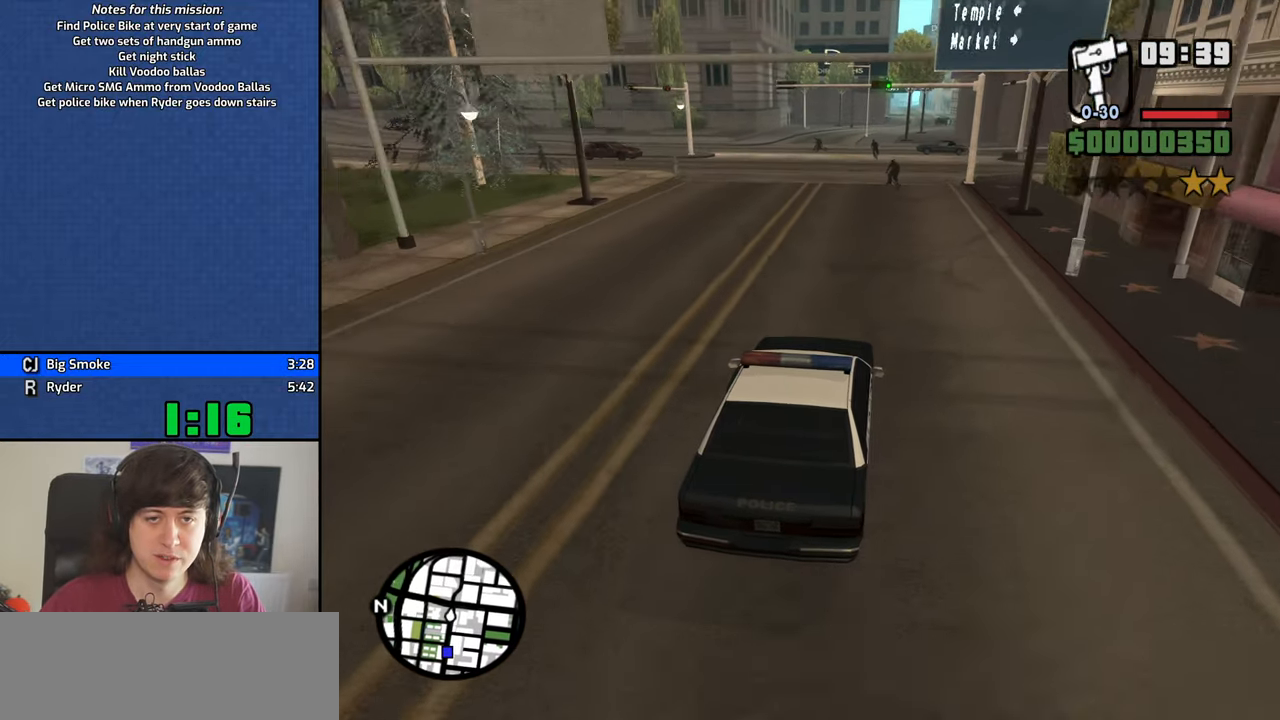
{"keys": [], "mouse": [], "events": [[83, "d", "down"], [317, "d", "up"], [367, "w", "up"]]}
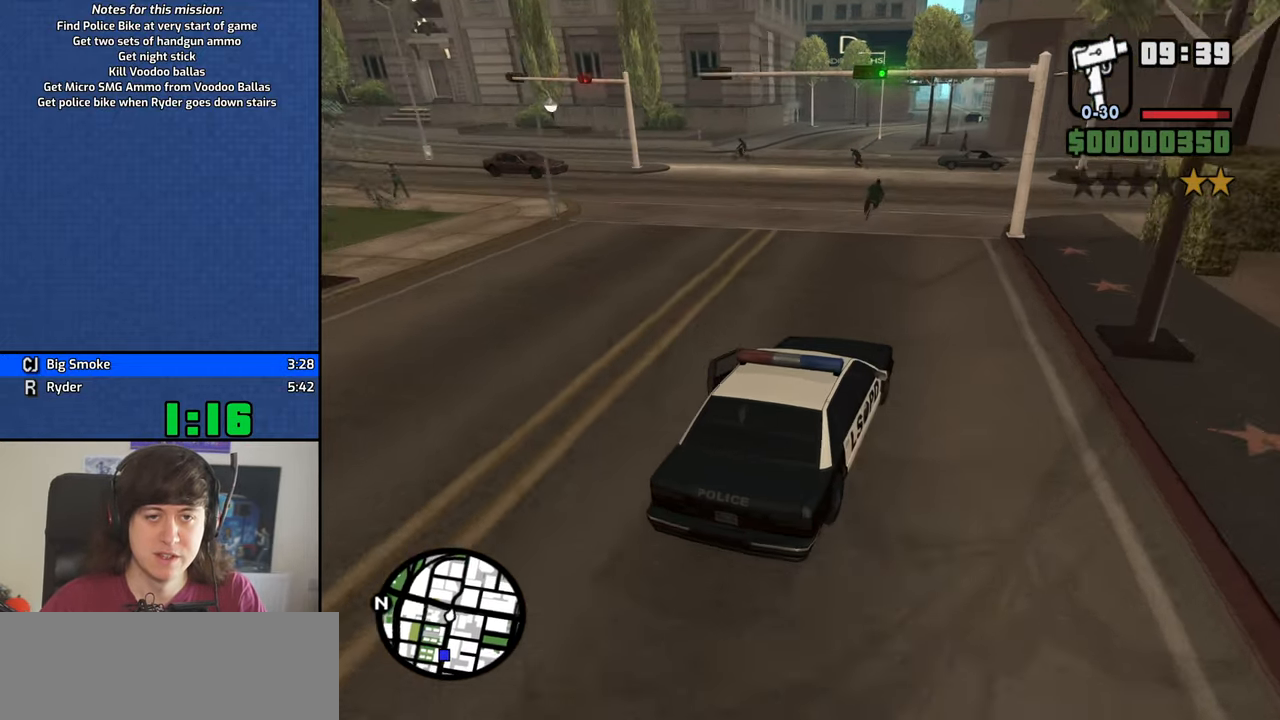
{"keys": ["a"], "mouse": [], "events": [[17, "s", "down"], [50, "a", "down"], [100, "space", "down"], [150, "s", "up"], [283, "space", "up"]]}
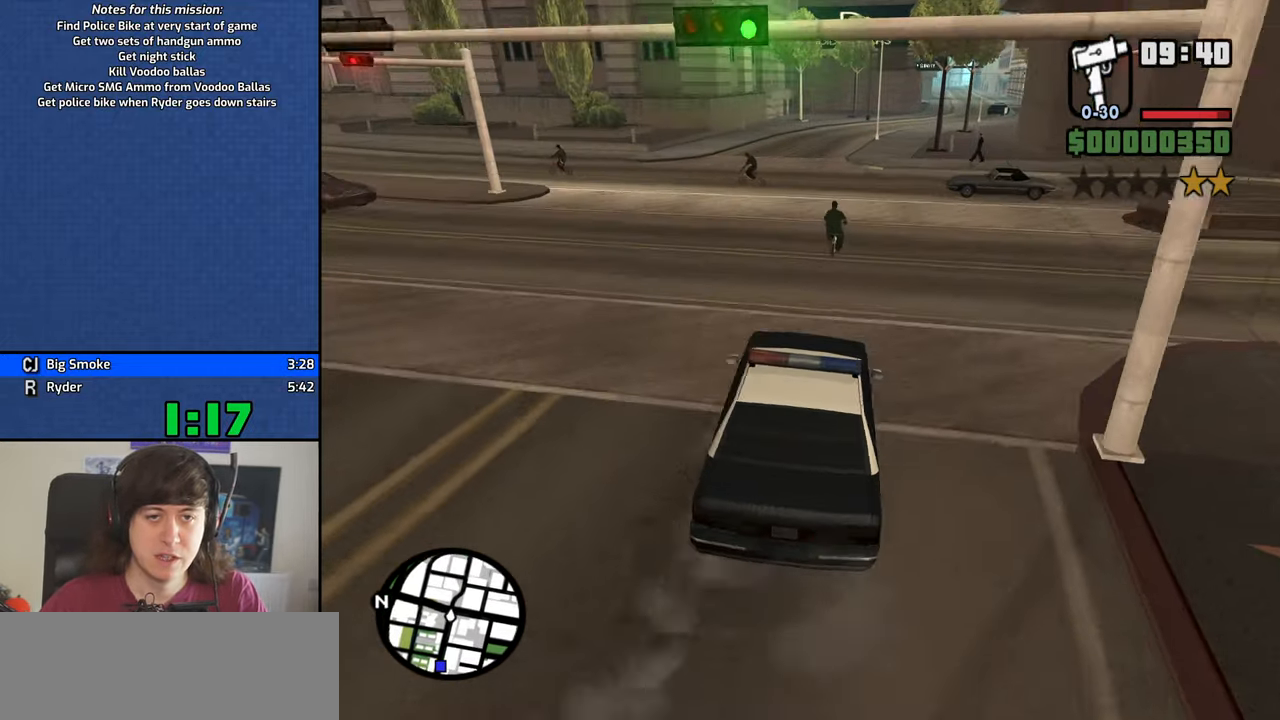
{"keys": ["a"], "mouse": [], "events": [[117, "a", "up"], [300, "a", "down"]]}
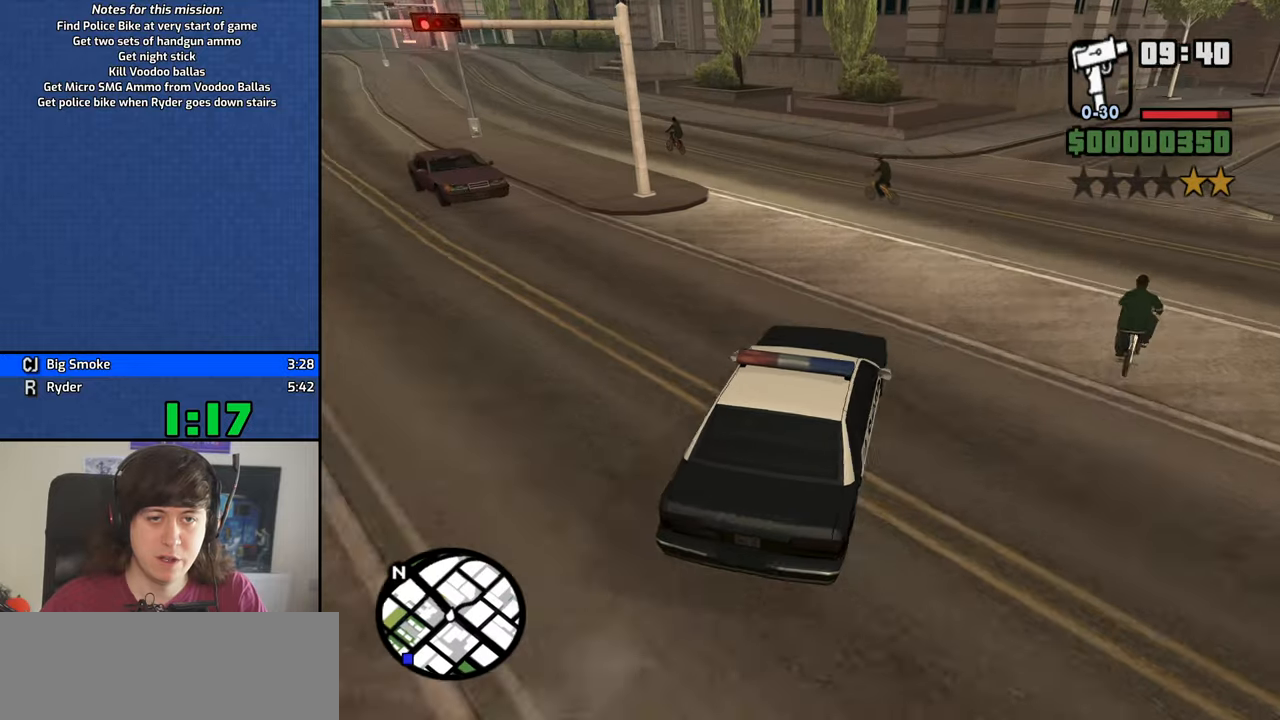
{"keys": [], "mouse": [], "events": [[184, "a", "up"], [267, "s", "down"], [367, "s", "up"]]}
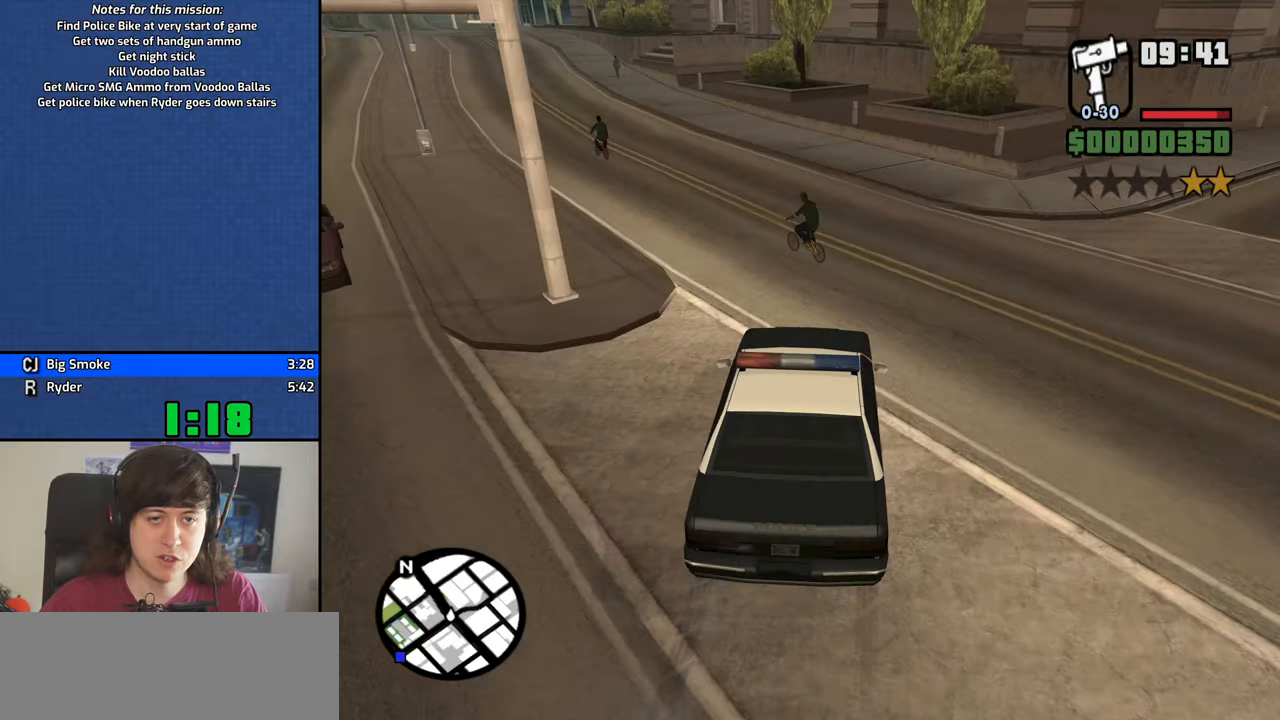
{"keys": ["a"], "mouse": [], "events": [[150, "a", "down"]]}
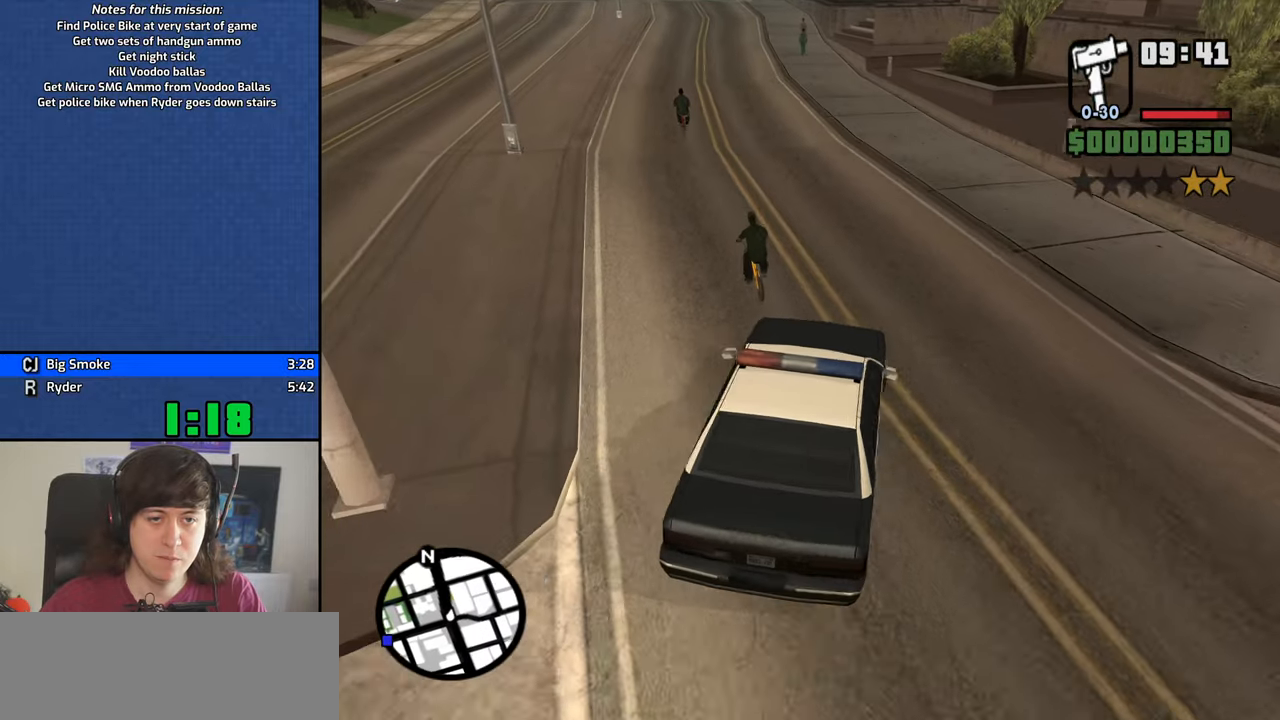
{"keys": ["w"], "mouse": [], "events": [[167, "a", "up"], [267, "w", "down"]]}
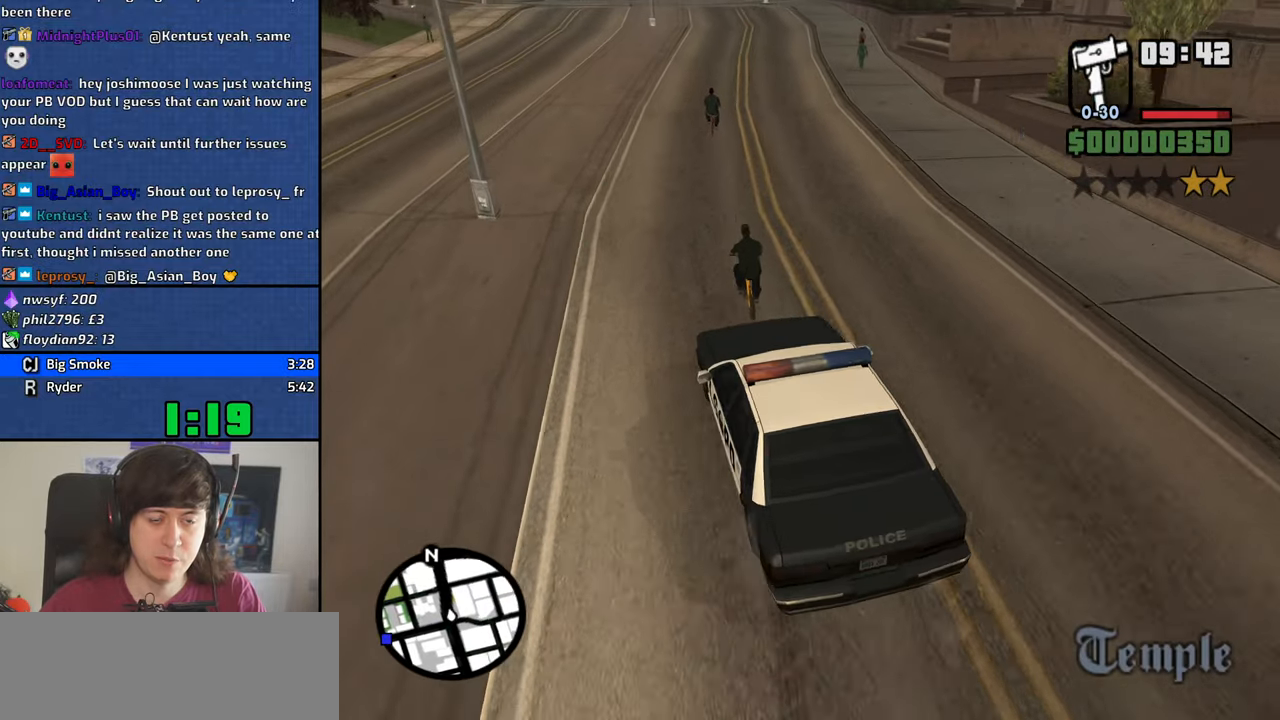
{"keys": ["w"], "mouse": [], "events": [[84, "d", "down"], [184, "d", "up"], [317, "w", "up"], [467, "w", "down"]]}
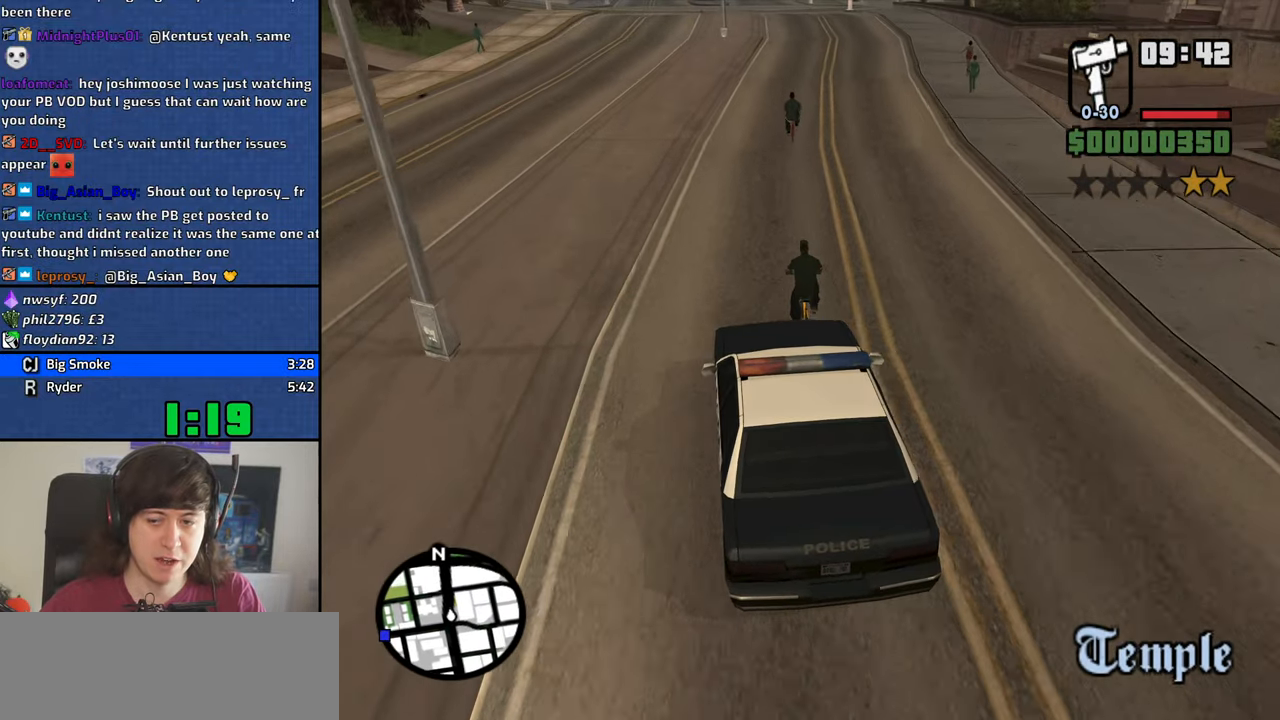
{"keys": ["w"], "mouse": [], "events": [[100, "d", "down"], [150, "d", "up"], [250, "w", "up"], [384, "w", "down"]]}
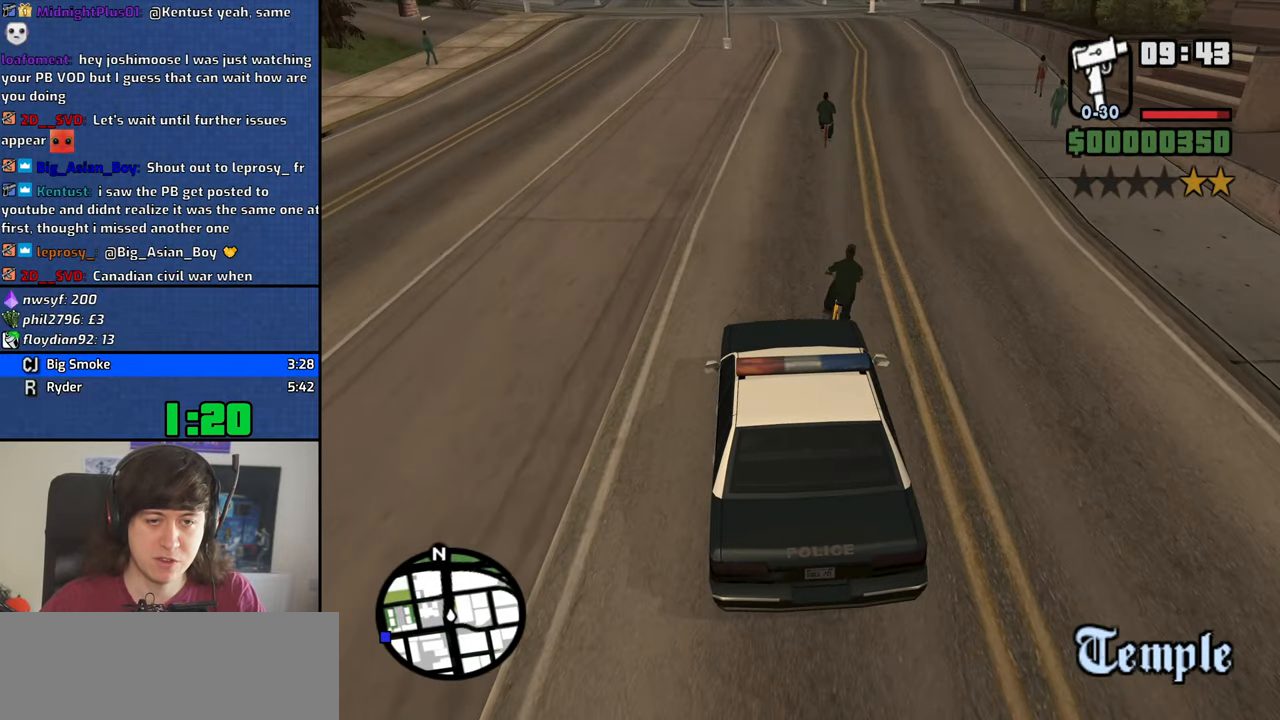
{"keys": ["w"], "mouse": [], "events": [[17, "d", "down"], [117, "d", "up"], [217, "w", "up"], [350, "w", "down"]]}
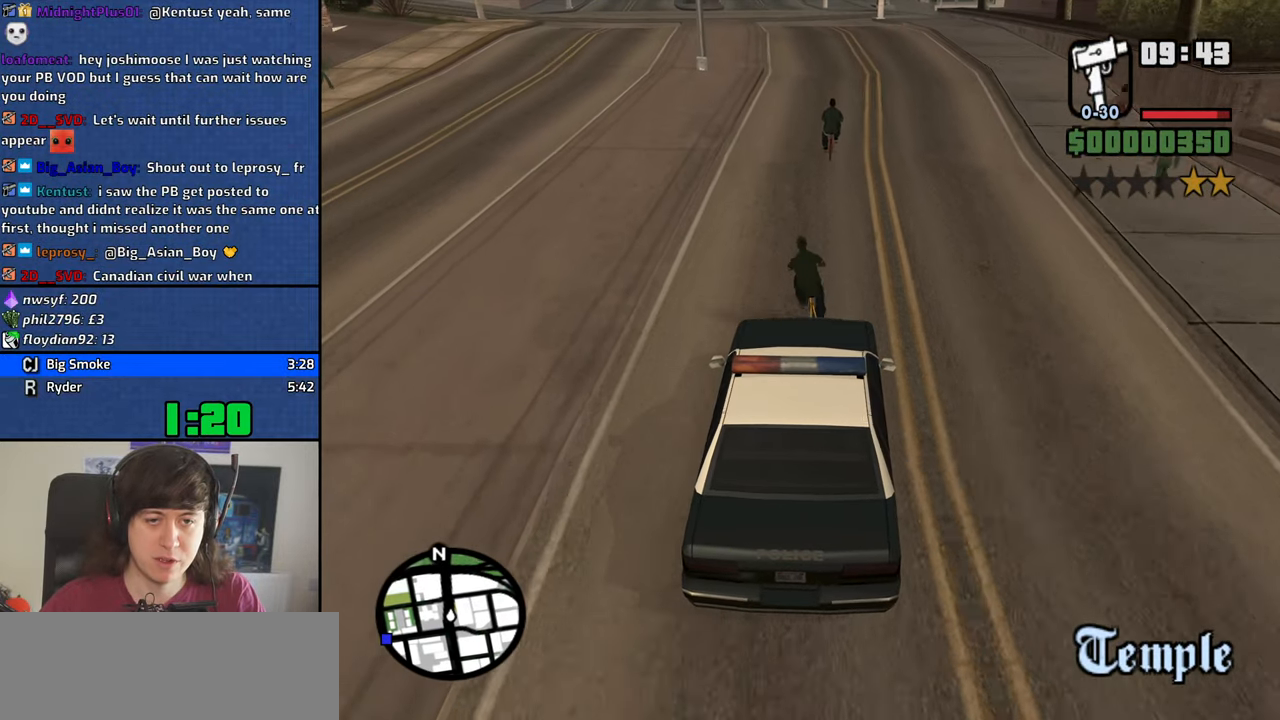
{"keys": ["w"], "mouse": [], "events": [[34, "a", "down"], [34, "w", "up"], [134, "a", "up"], [267, "w", "down"], [417, "d", "down"], [467, "d", "up"]]}
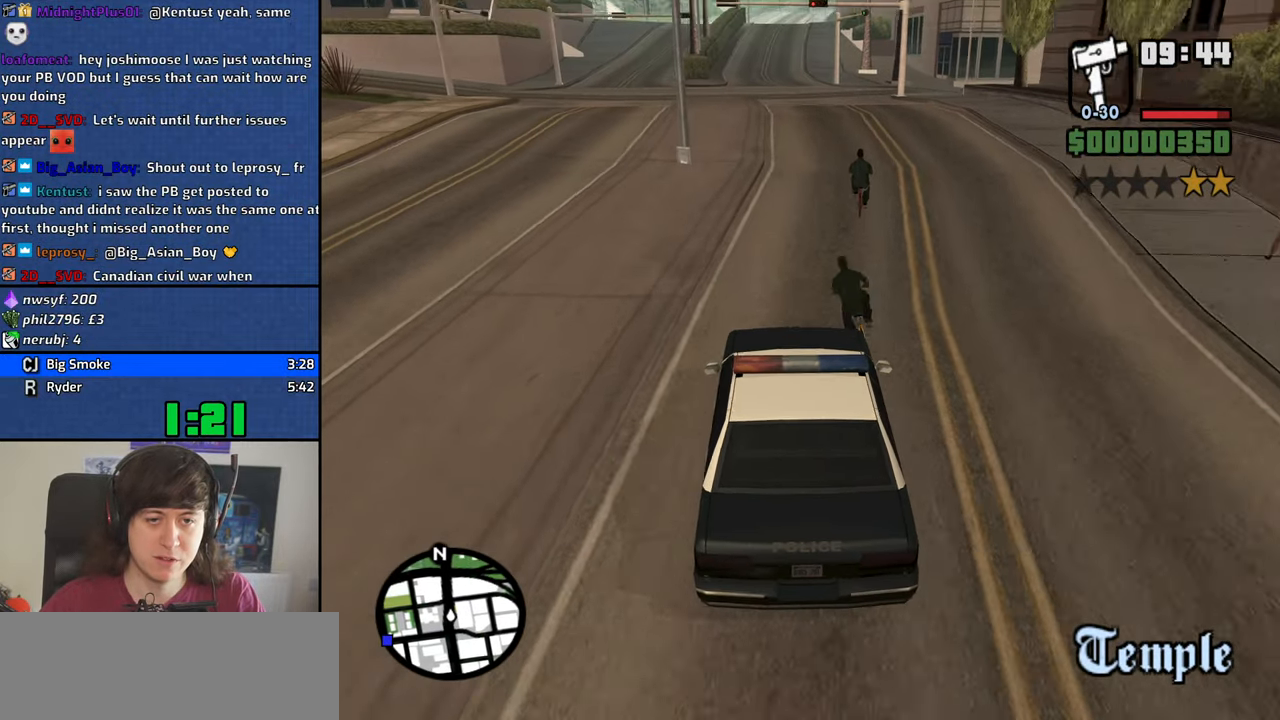
{"keys": ["w"], "mouse": [], "events": [[17, "w", "up"], [150, "s", "down"], [284, "s", "up"], [384, "d", "down"], [434, "w", "down"], [484, "d", "up"]]}
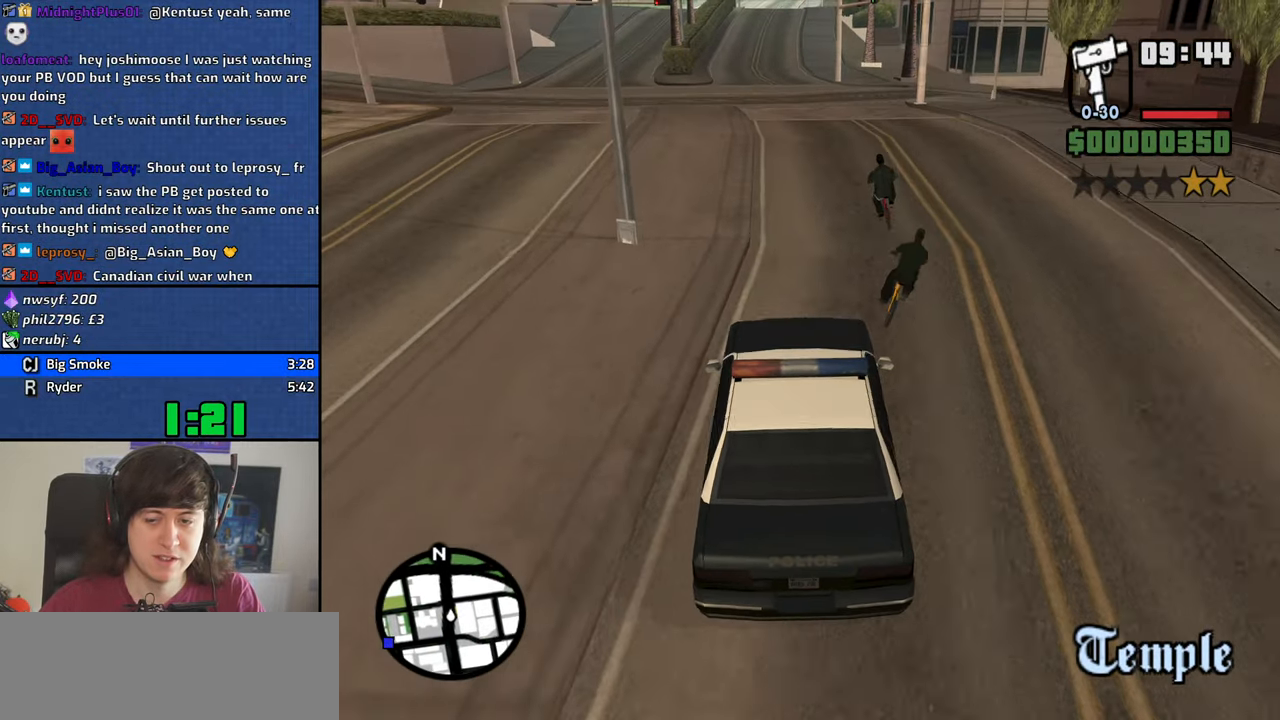
{"keys": ["w"], "mouse": [], "events": [[267, "a", "down"], [450, "a", "up"]]}
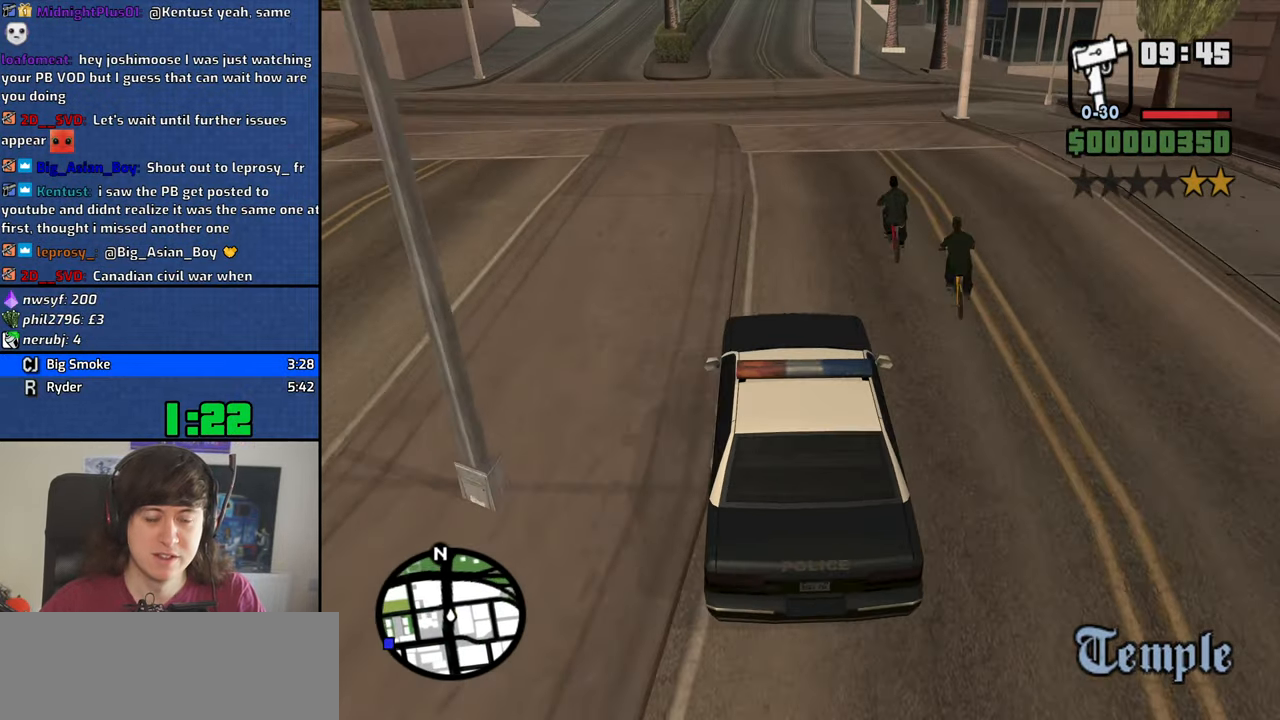
{"keys": [], "mouse": [], "events": [[133, "a", "down"], [366, "a", "up"], [466, "w", "up"]]}
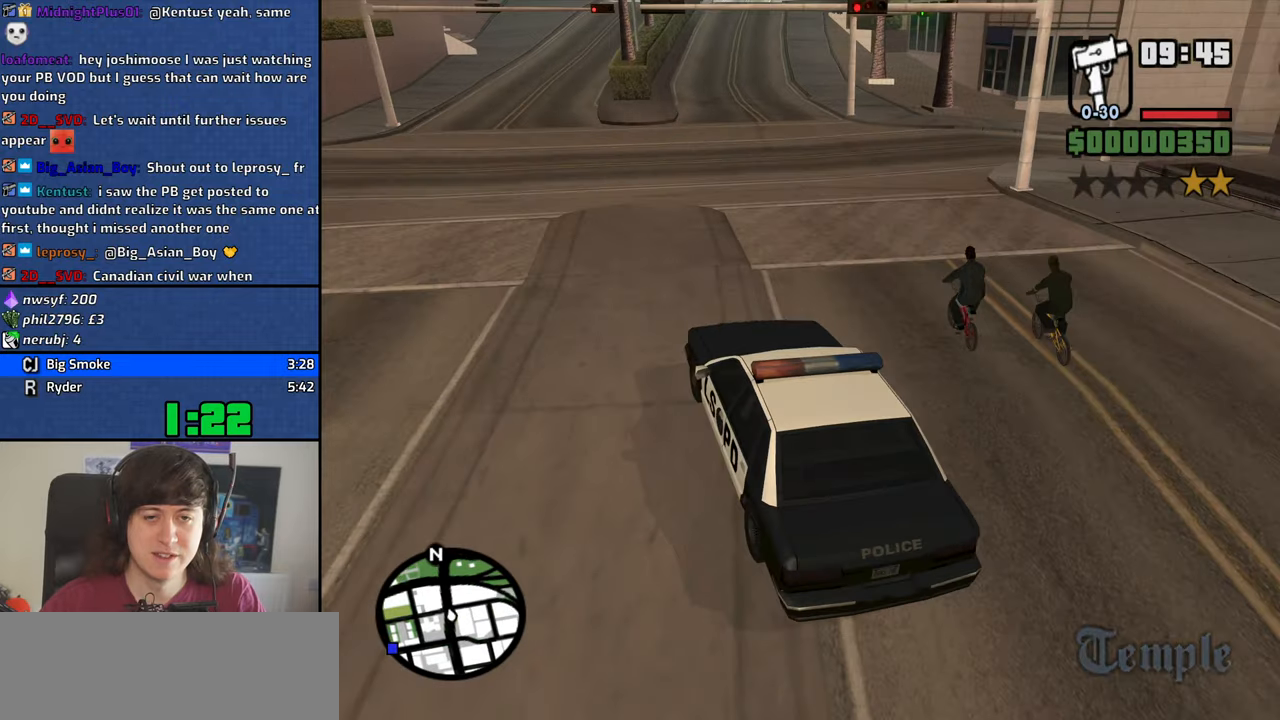
{"keys": [], "mouse": [], "events": [[100, "d", "down"], [200, "s", "down"], [333, "s", "up"], [383, "d", "up"]]}
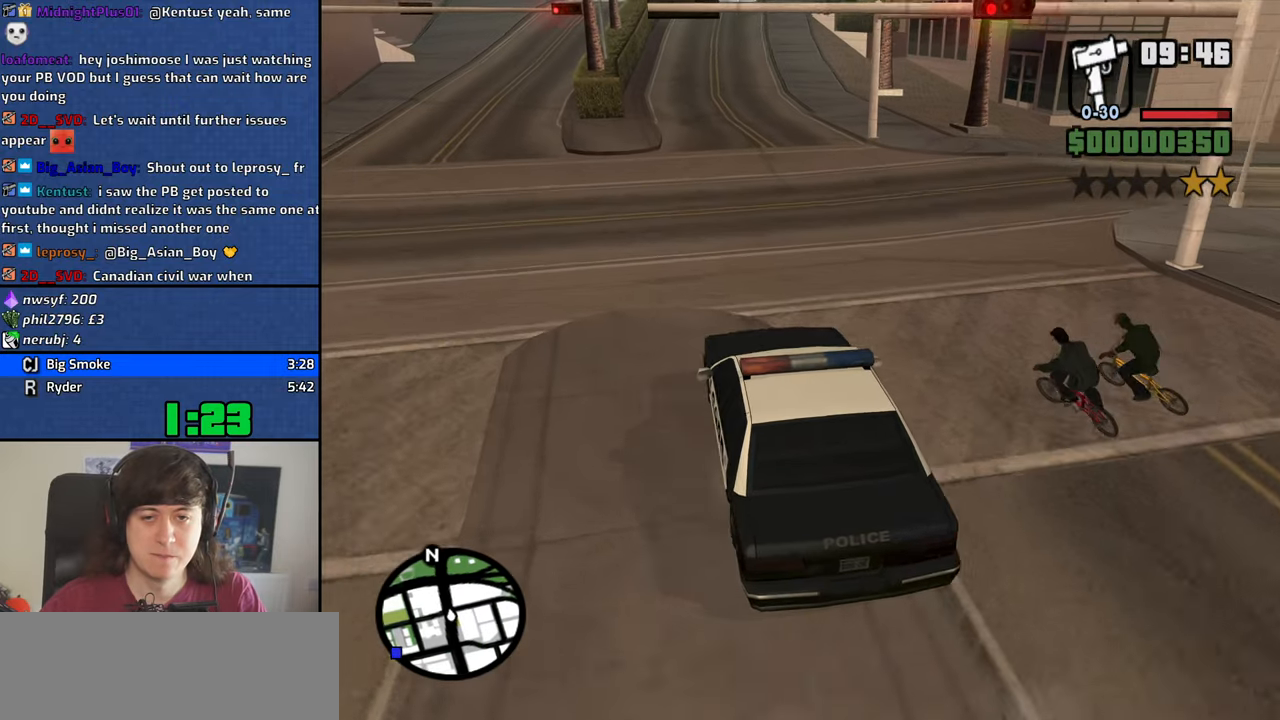
{"keys": ["a"], "mouse": [], "events": [[16, "d", "down"], [16, "space", "down"], [350, "space", "up"], [400, "d", "up"], [450, "a", "down"]]}
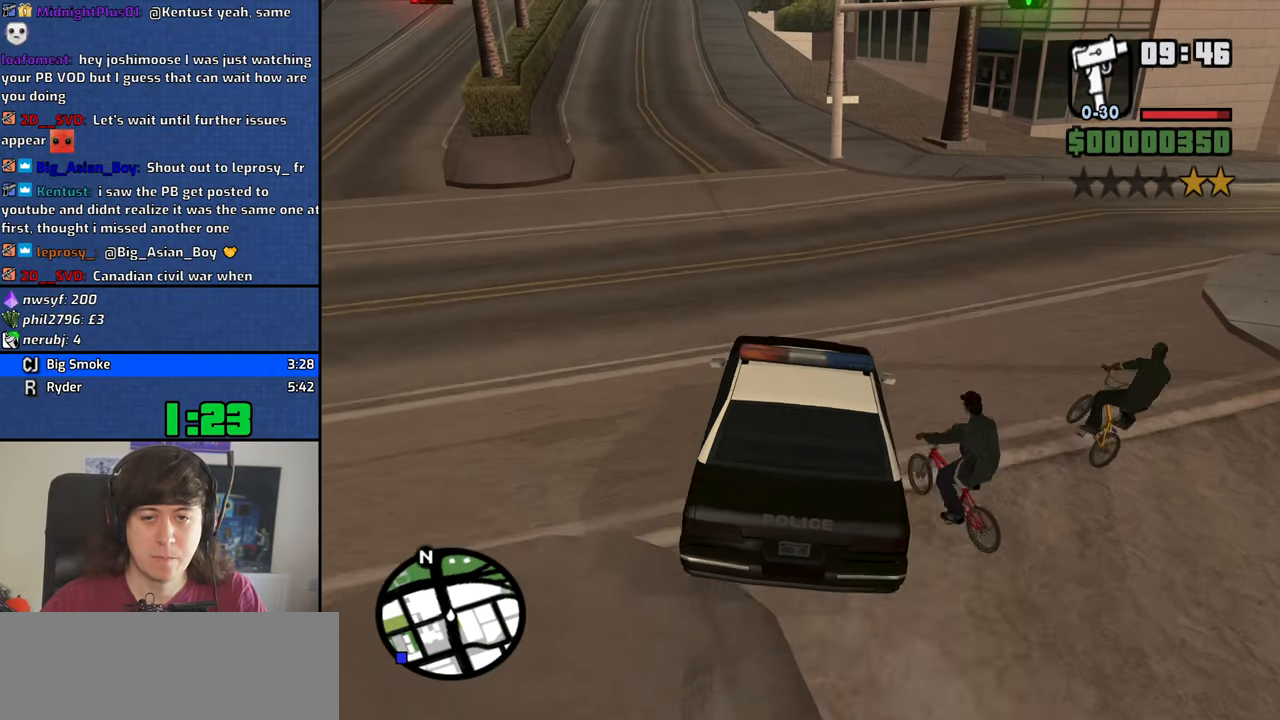
{"keys": ["d", "w"], "mouse": [], "events": [[33, "a", "up"], [33, "d", "down"], [33, "space", "down"], [133, "space", "up"], [416, "w", "down"]]}
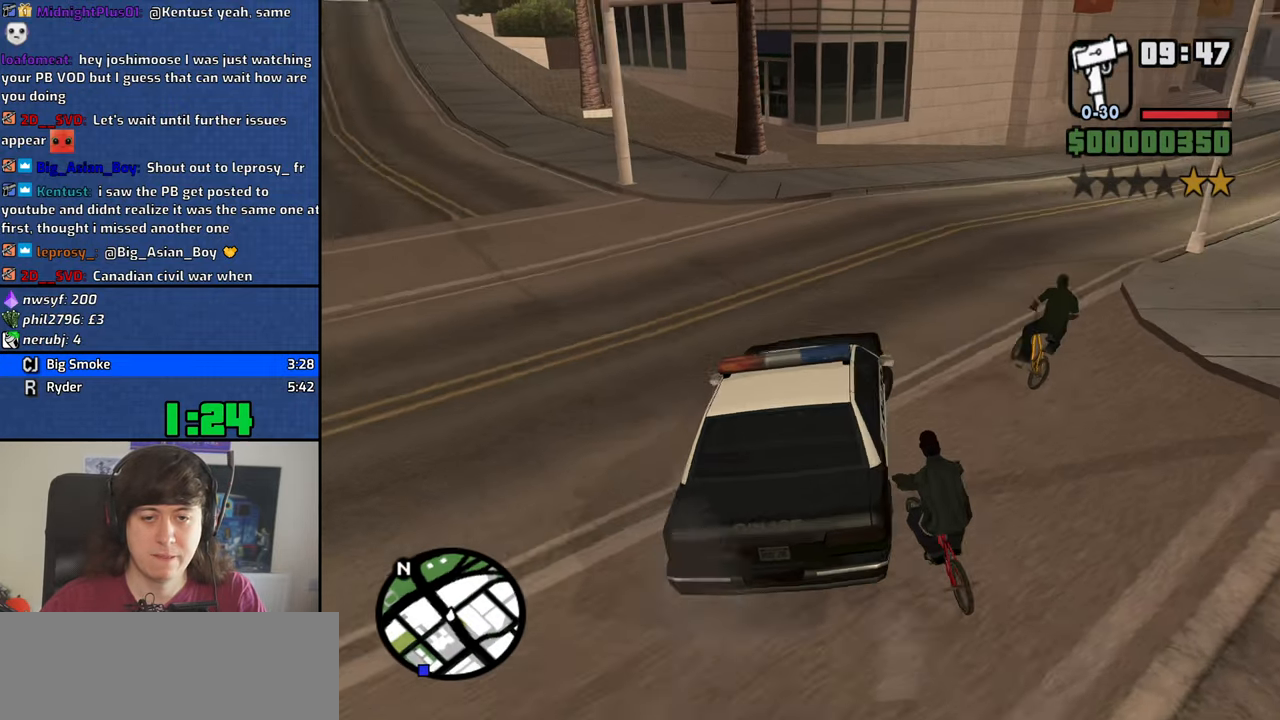
{"keys": ["d", "w"], "mouse": [], "events": [[50, "d", "up"], [100, "w", "up"], [250, "w", "down"], [383, "d", "down"]]}
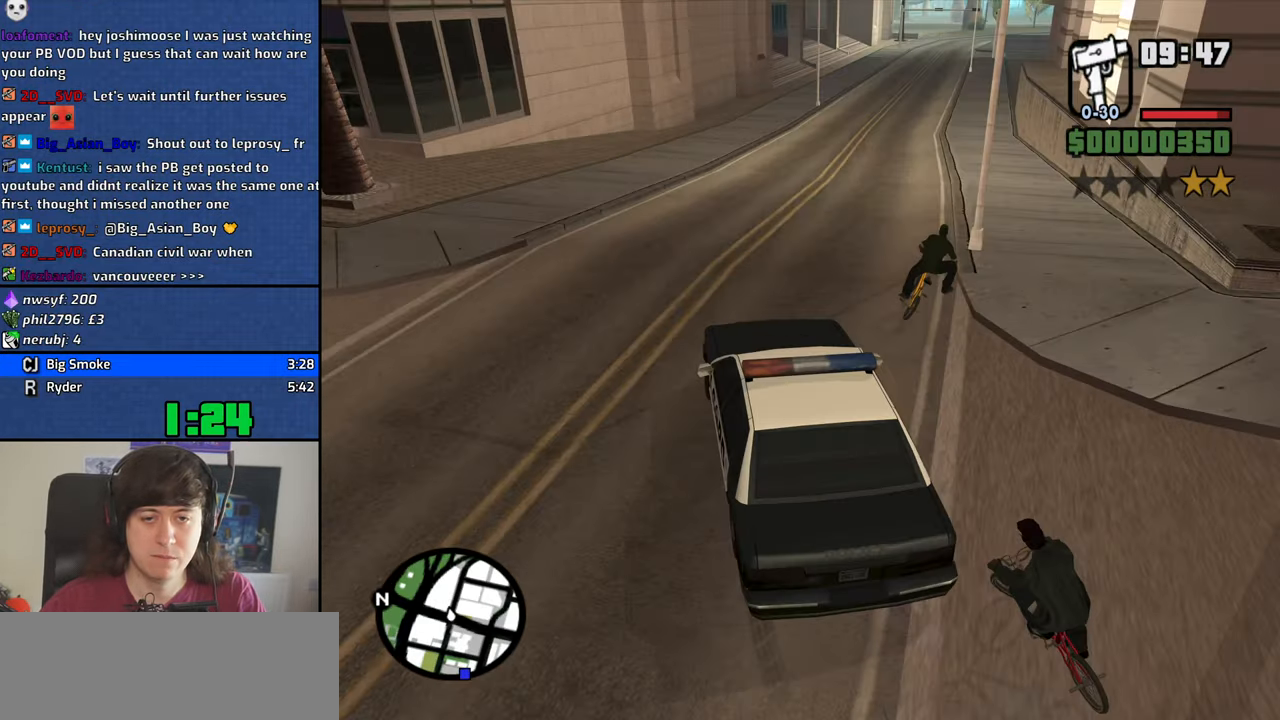
{"keys": ["w"], "mouse": [], "events": [[350, "d", "up"]]}
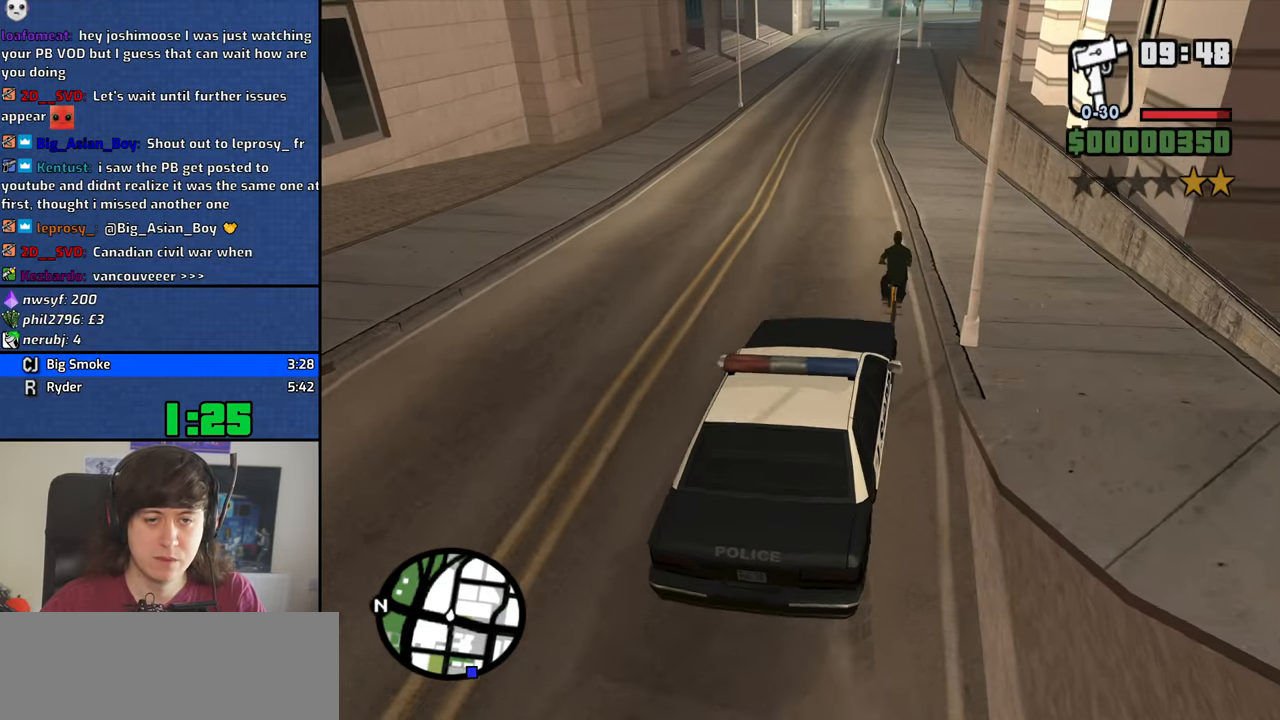
{"keys": ["a", "w"], "mouse": [], "events": [[133, "a", "down"], [266, "a", "up"], [416, "a", "down"]]}
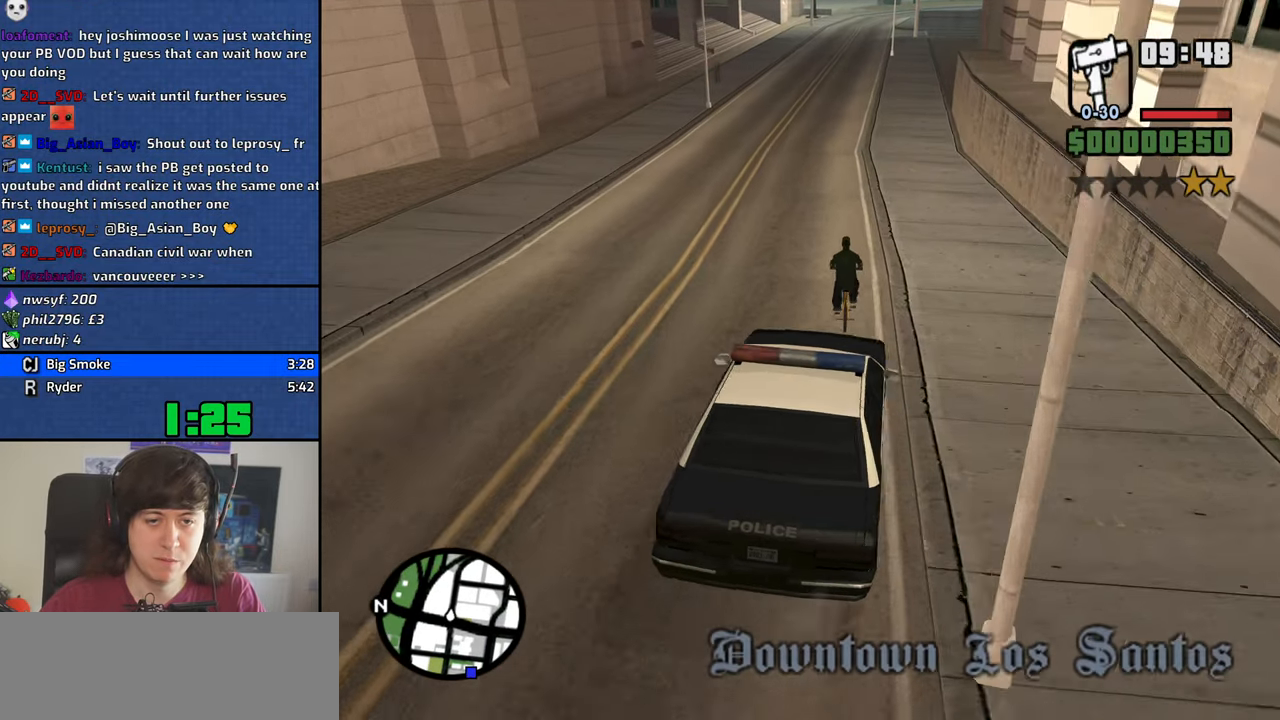
{"keys": [], "mouse": [], "events": [[16, "a", "up"], [250, "w", "up"], [383, "d", "down"], [433, "d", "up"]]}
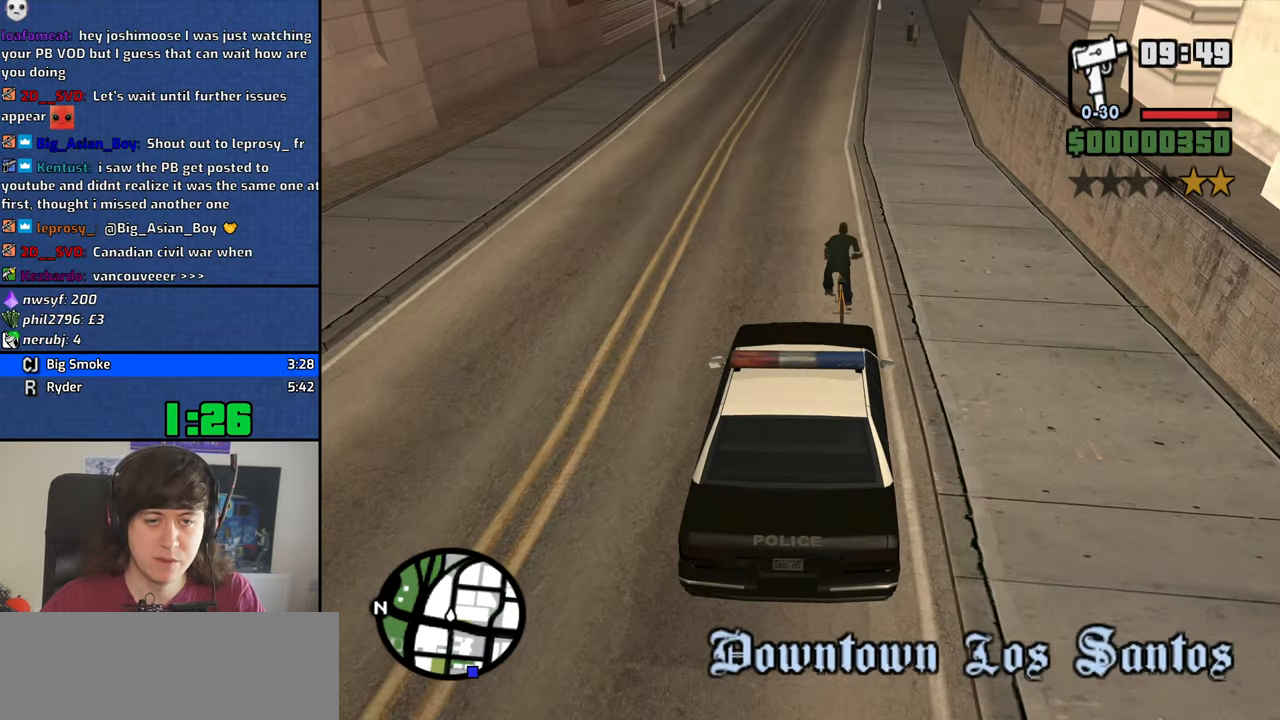
{"keys": ["w"], "mouse": [], "events": [[116, "w", "down"], [216, "a", "down"], [300, "a", "up"]]}
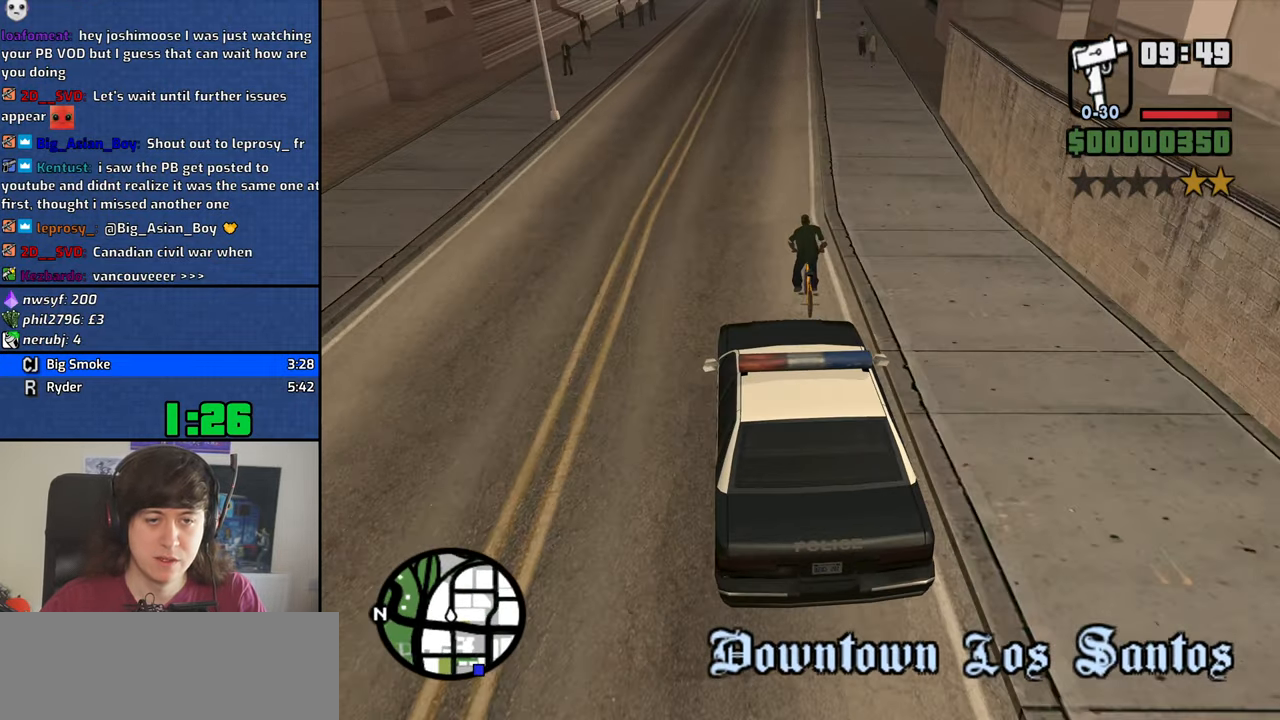
{"keys": ["w"], "mouse": [], "events": [[133, "d", "down"], [233, "d", "up"]]}
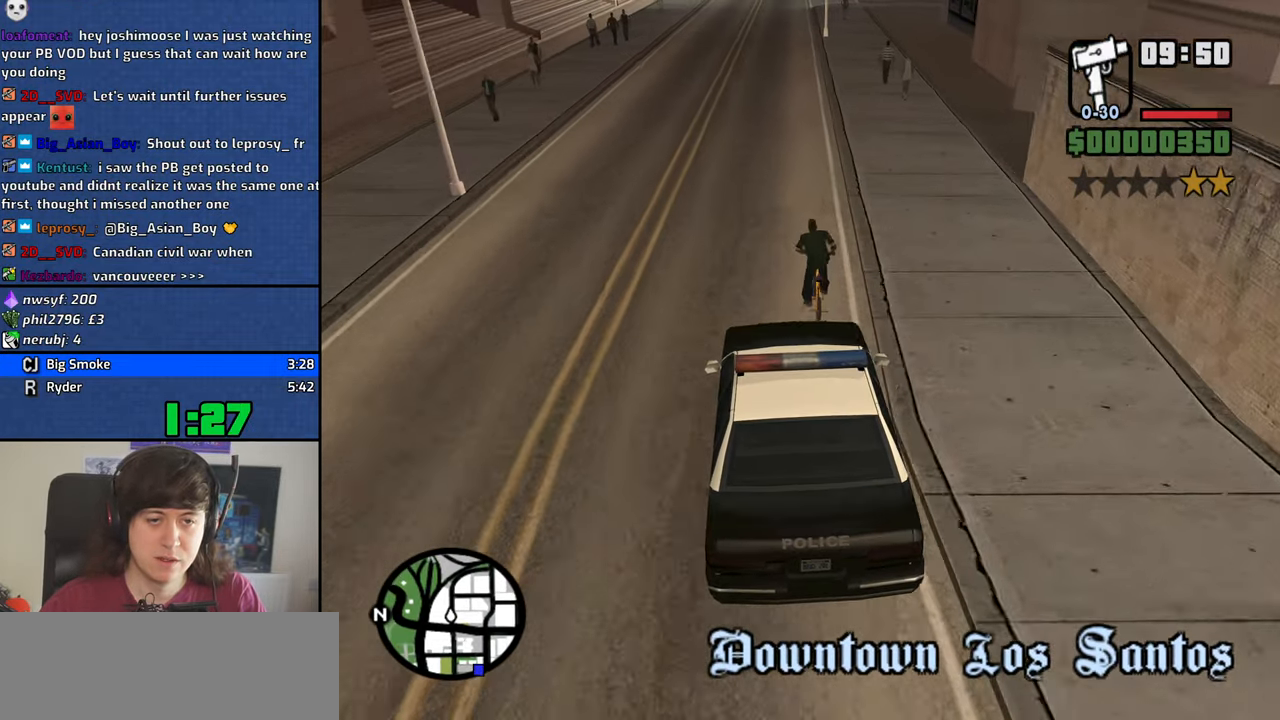
{"keys": ["w"], "mouse": [], "events": [[50, "w", "up"], [333, "d", "down"], [383, "d", "up"], [483, "w", "down"]]}
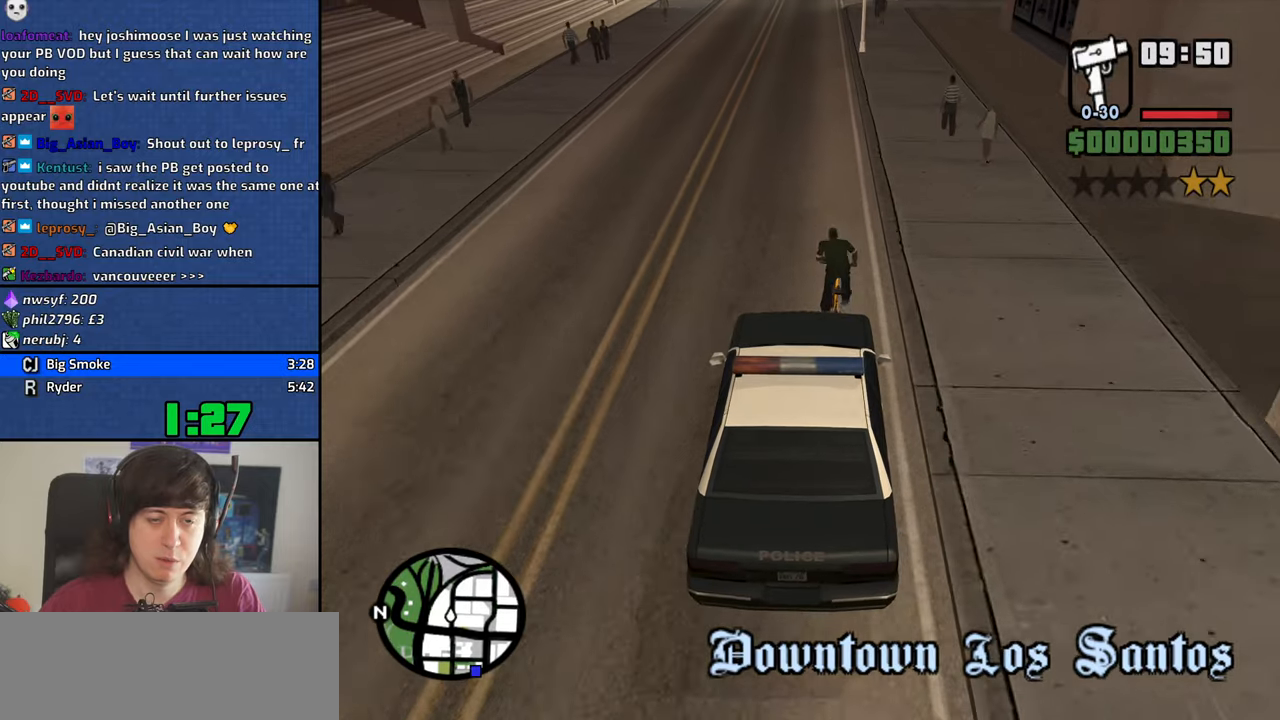
{"keys": [], "mouse": [], "events": [[500, "w", "up"]]}